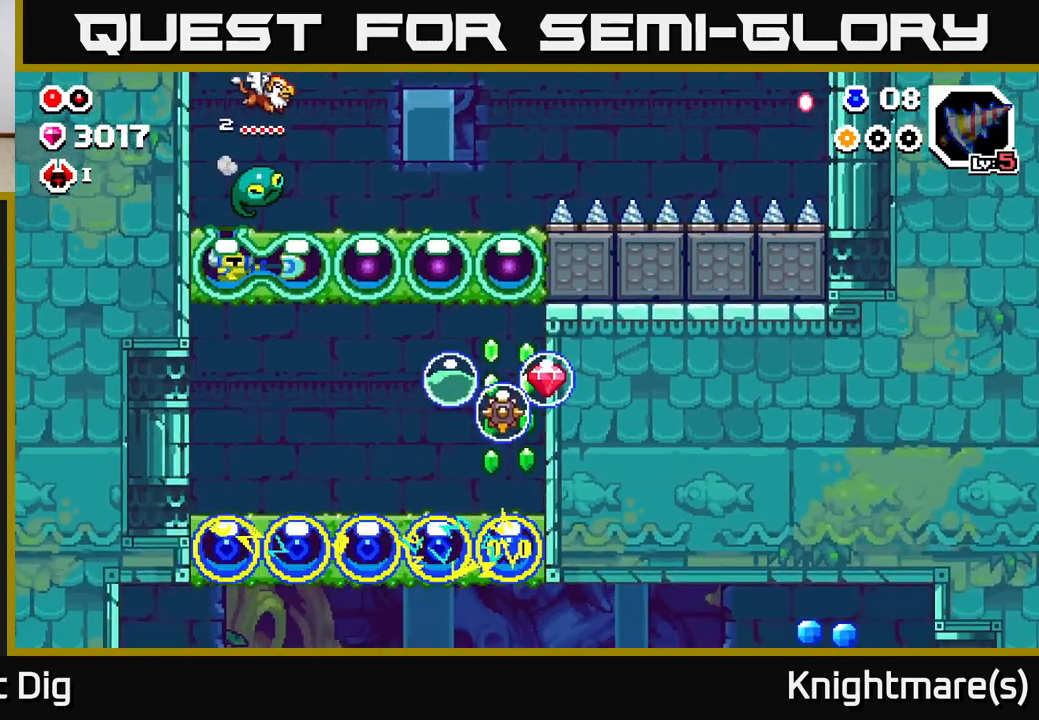
Gameplay with a controller (Xbox layout); each line is a JSON object with the inputs held at the frame after it. "events" lists button and stick changes between this image and that frame as [ms after this image, input, new state], when the widget could be followed in between.
{"buttons": [], "left_stick": "right", "right_stick": "center", "events": [[100, "X", "up"], [183, "X", "down"], [300, "X", "up"], [383, "X", "down"], [483, "X", "up"]]}
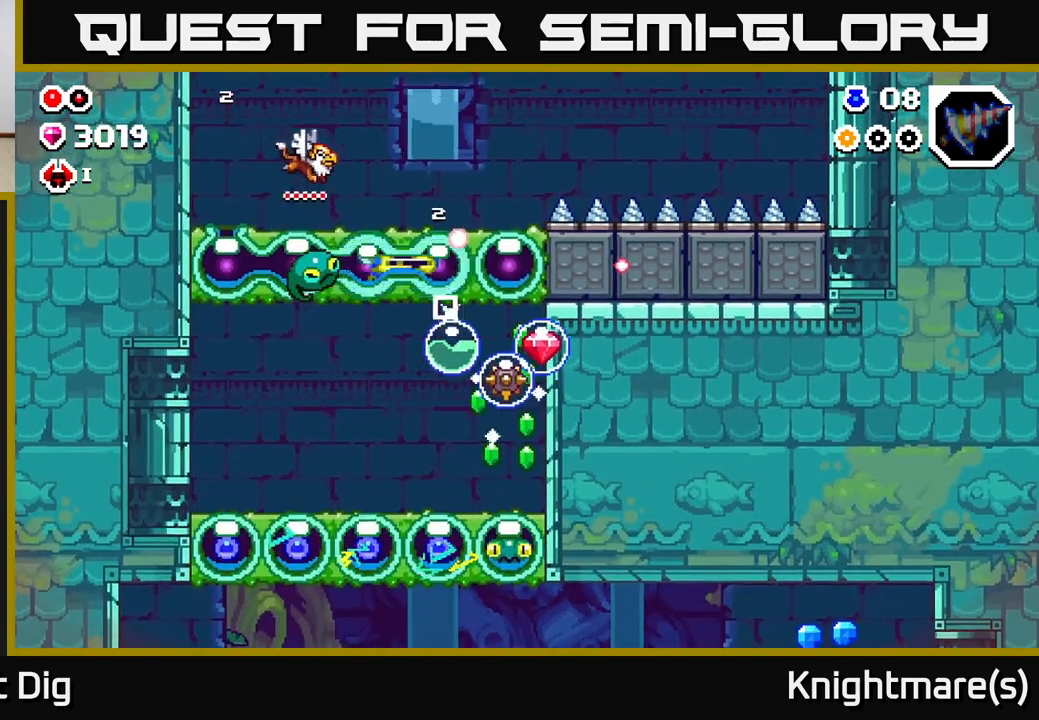
{"buttons": [], "left_stick": "up-left", "right_stick": "center", "events": [[67, "X", "down"], [200, "X", "up"], [283, "left_stick", "up"], [300, "X", "down"], [400, "X", "up"], [450, "left_stick", "up-left"]]}
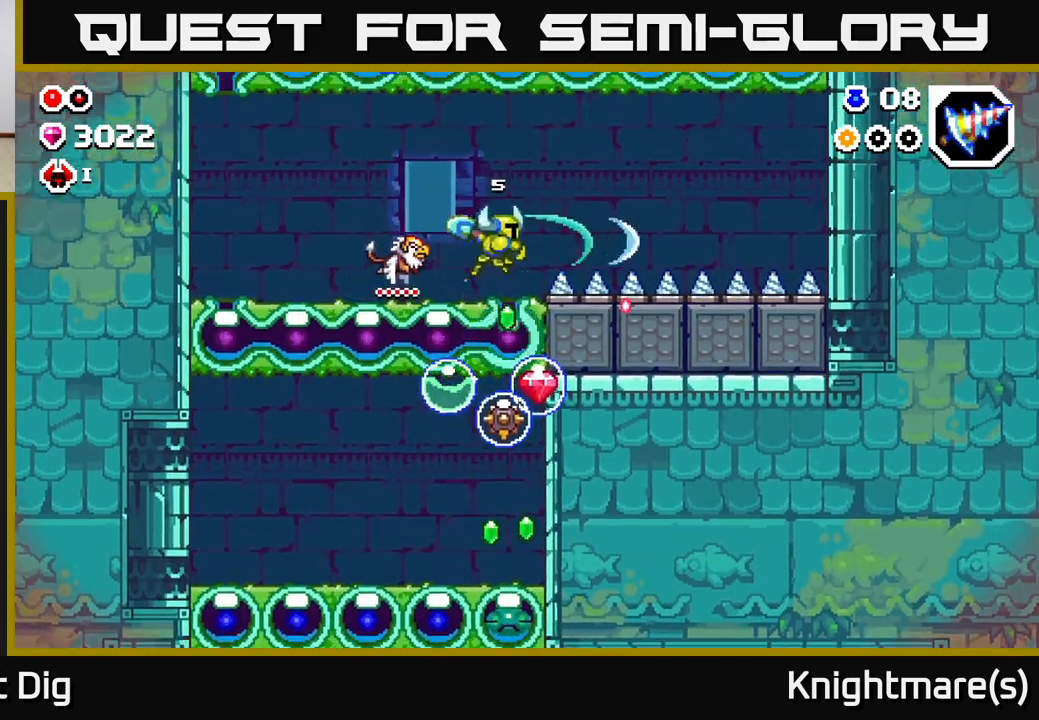
{"buttons": [], "left_stick": "up-left", "right_stick": "center", "events": [[83, "left_stick", "left"], [233, "A", "down"], [333, "A", "up"], [333, "left_stick", "up-left"]]}
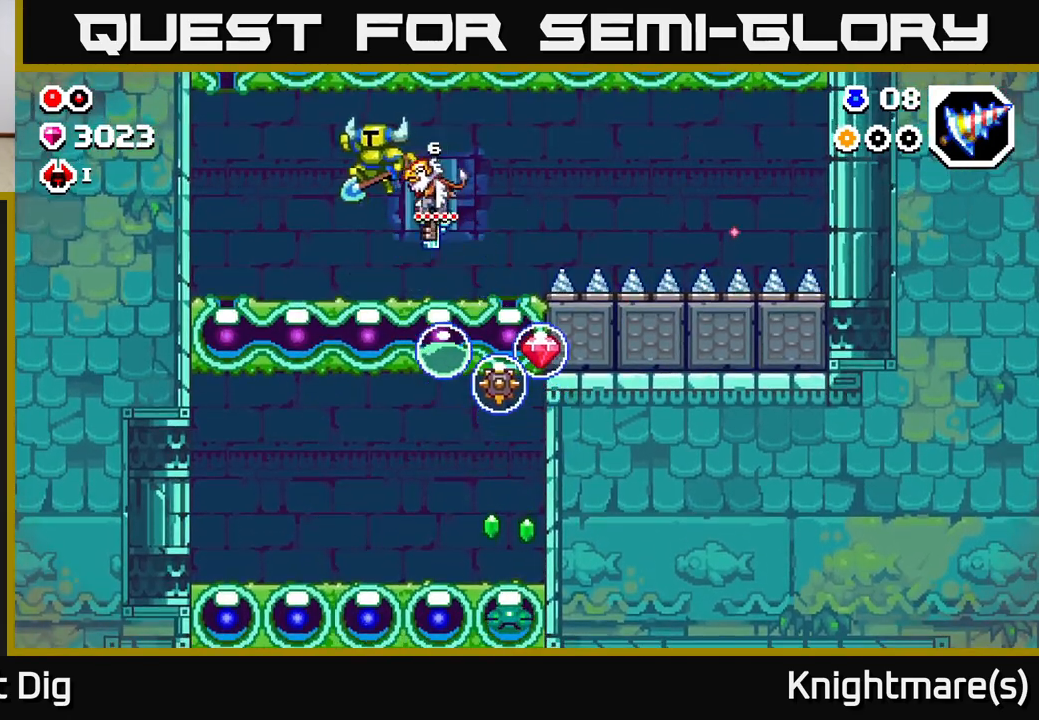
{"buttons": ["X"], "left_stick": "center", "right_stick": "center", "events": [[200, "left_stick", "right"], [333, "left_stick", "center"], [433, "X", "down"]]}
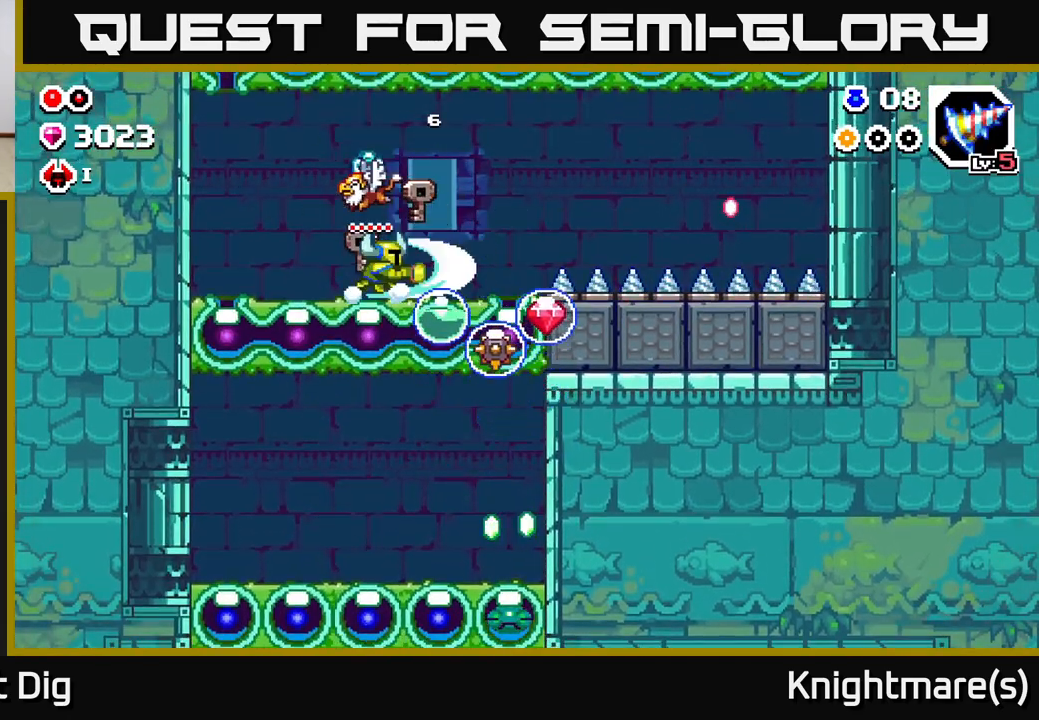
{"buttons": [], "left_stick": "right", "right_stick": "center", "events": [[67, "X", "up"], [333, "left_stick", "right"]]}
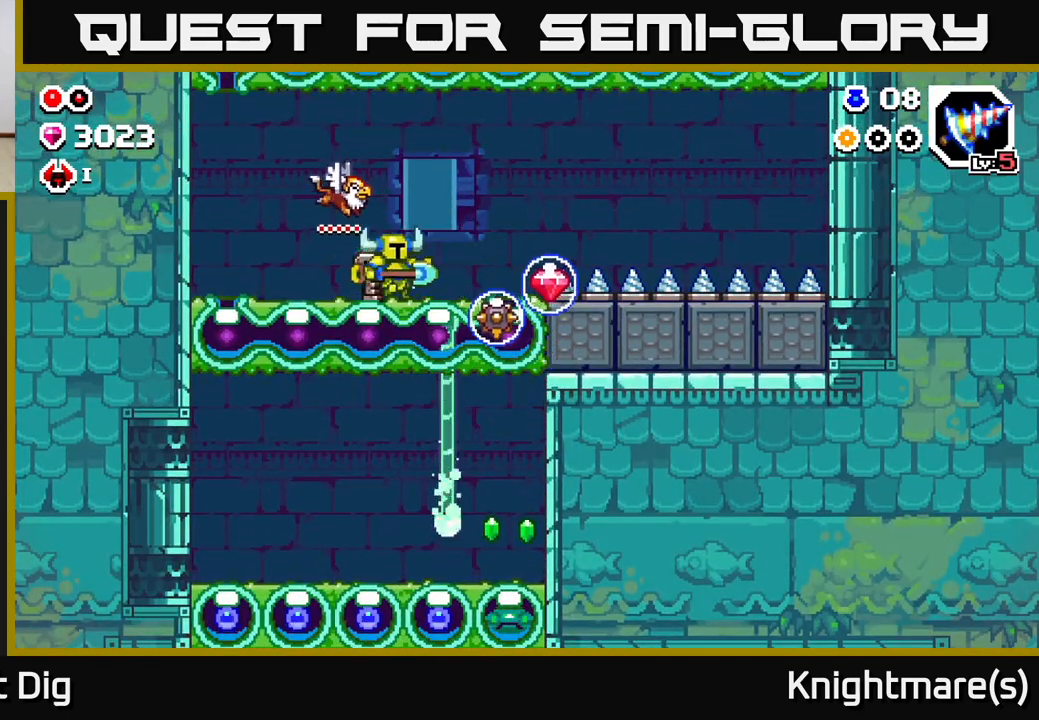
{"buttons": [], "left_stick": "left", "right_stick": "center", "events": [[100, "X", "down"], [167, "left_stick", "center"], [200, "X", "up"], [333, "left_stick", "left"]]}
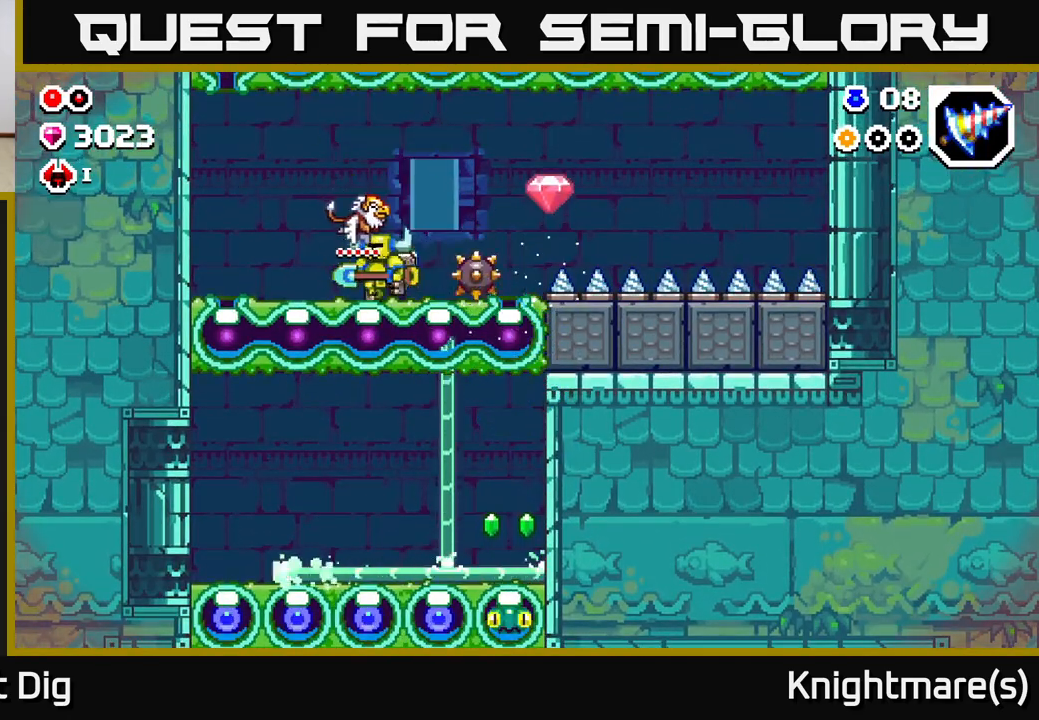
{"buttons": [], "left_stick": "down", "right_stick": "center", "events": [[83, "left_stick", "up-left"], [317, "left_stick", "down-left"], [383, "X", "down"], [383, "left_stick", "down"], [500, "X", "up"]]}
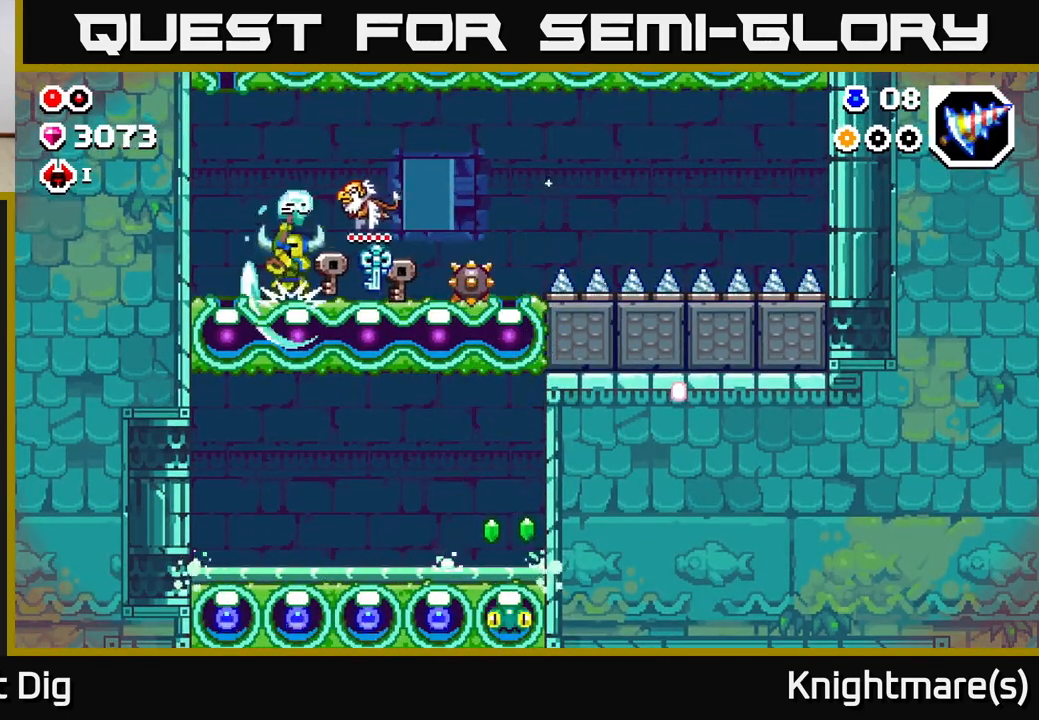
{"buttons": [], "left_stick": "center", "right_stick": "center", "events": [[150, "left_stick", "center"]]}
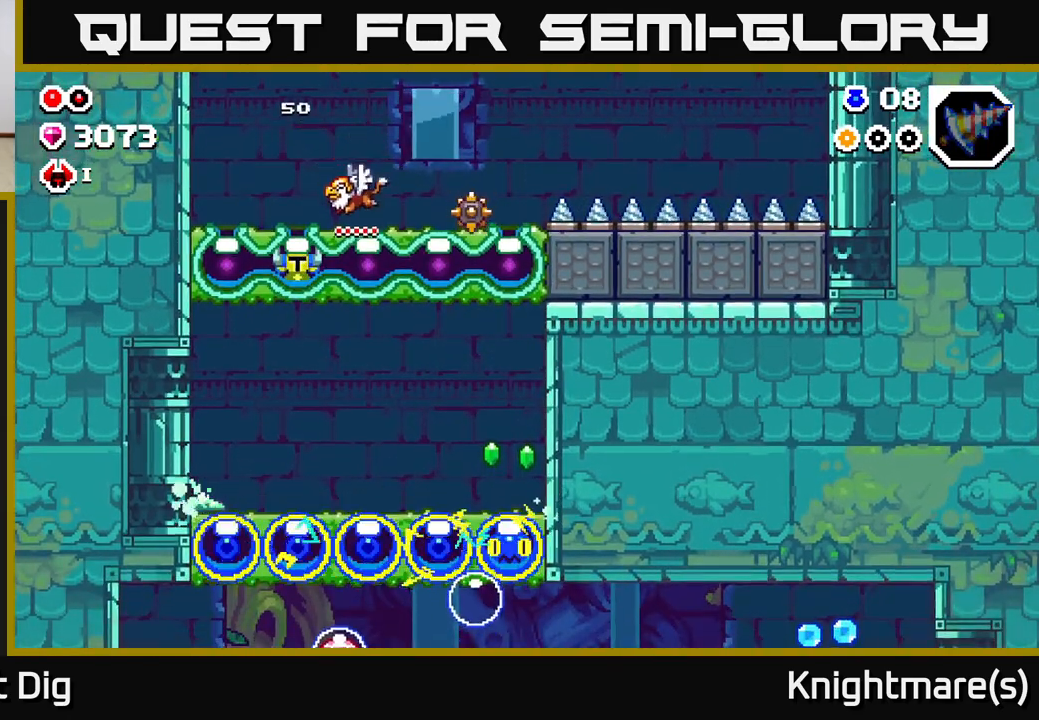
{"buttons": [], "left_stick": "center", "right_stick": "center", "events": []}
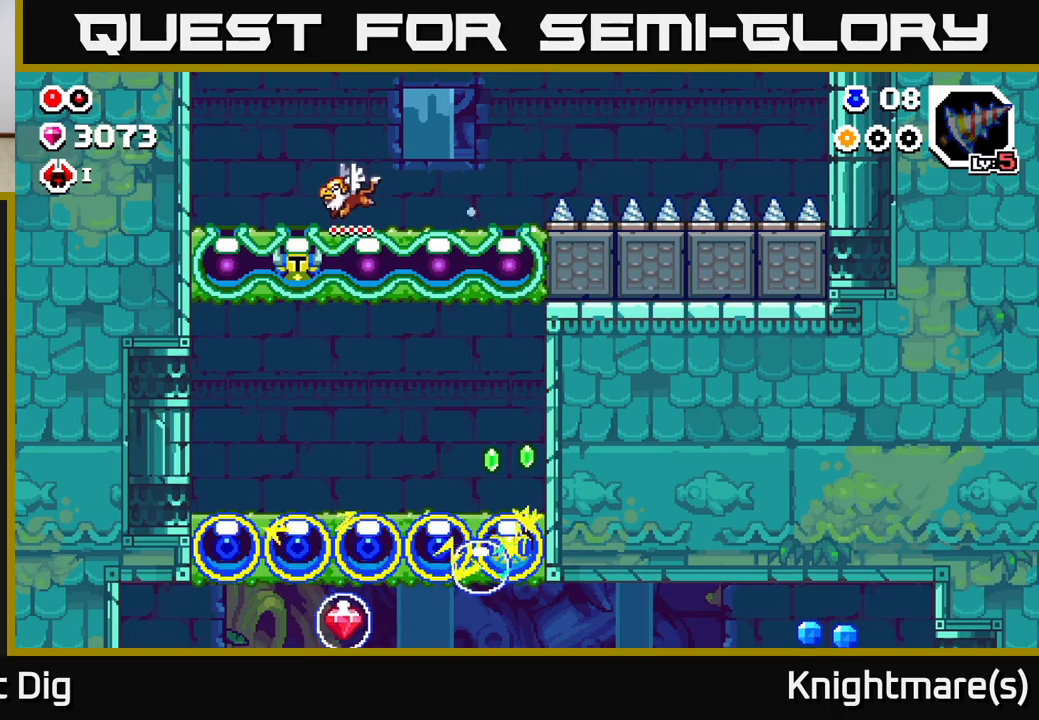
{"buttons": [], "left_stick": "center", "right_stick": "center", "events": []}
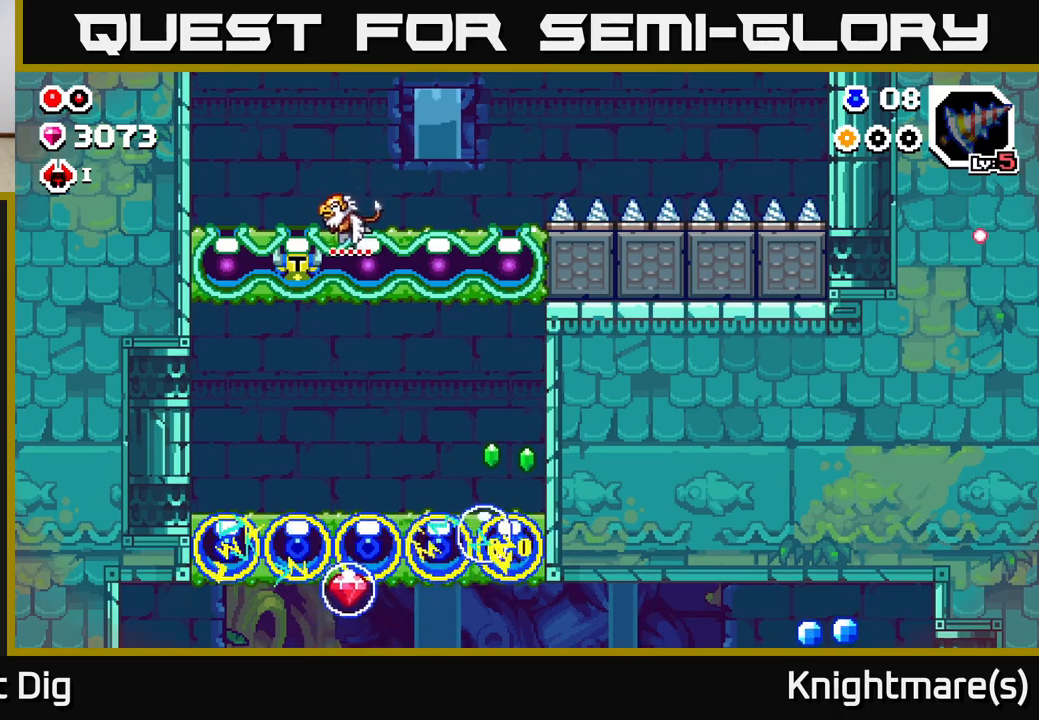
{"buttons": [], "left_stick": "down", "right_stick": "center", "events": [[50, "left_stick", "down"]]}
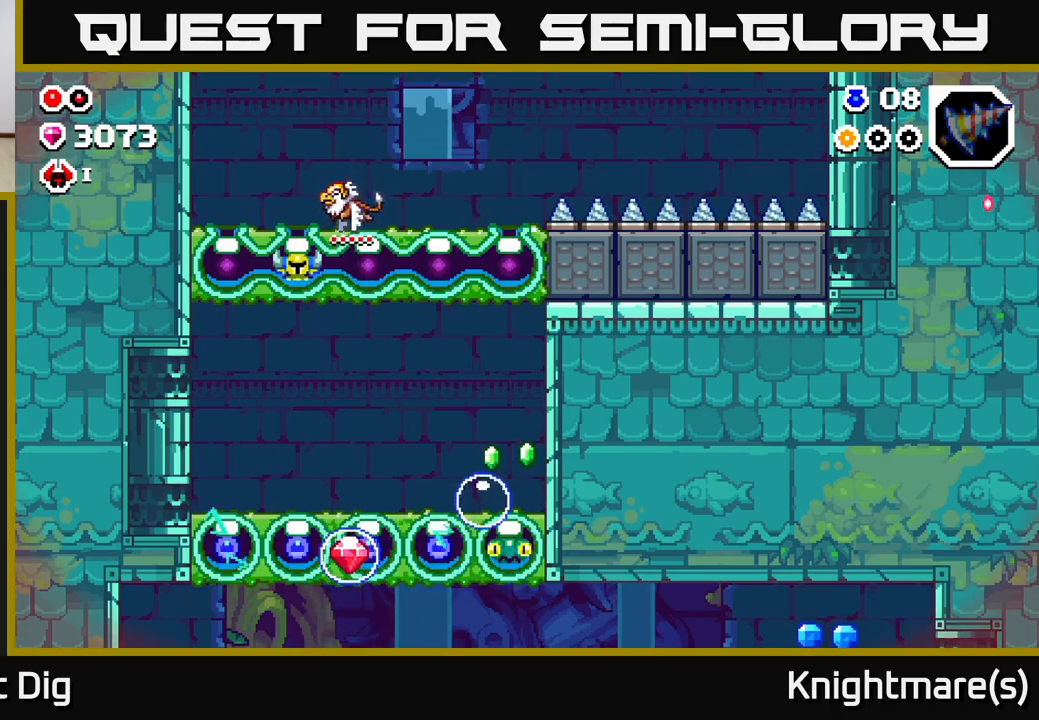
{"buttons": [], "left_stick": "right", "right_stick": "center", "events": [[17, "X", "down"], [167, "X", "up"], [233, "left_stick", "up-left"], [450, "left_stick", "right"]]}
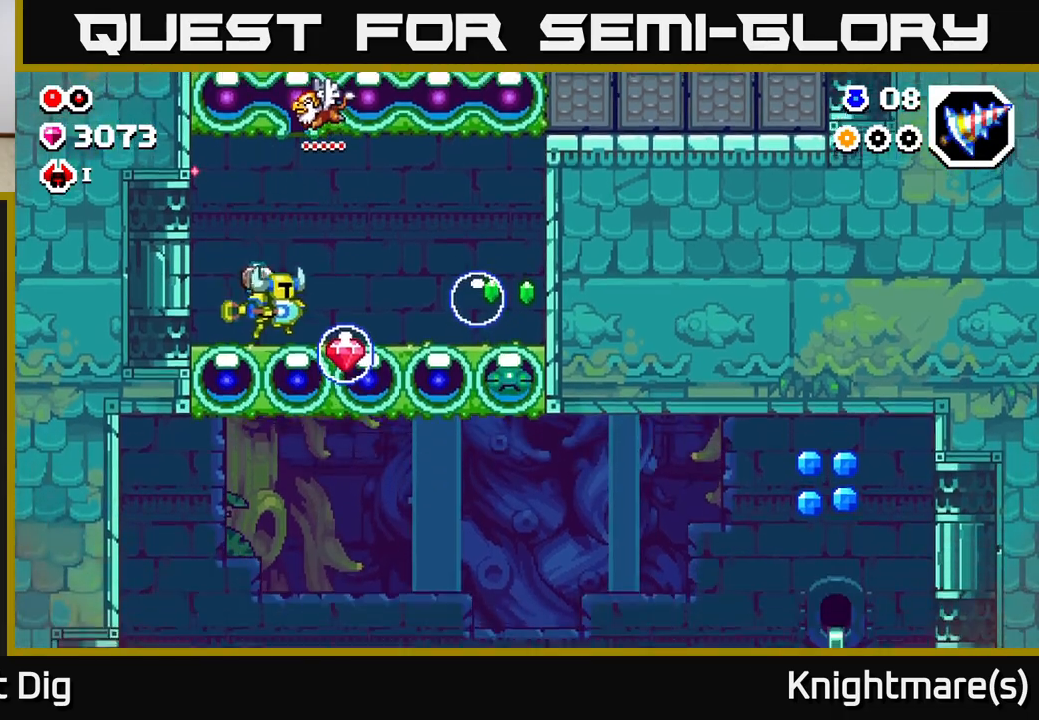
{"buttons": [], "left_stick": "right", "right_stick": "center", "events": [[33, "X", "down"], [67, "left_stick", "center"], [150, "X", "up"], [233, "left_stick", "right"], [383, "A", "down"], [433, "A", "up"]]}
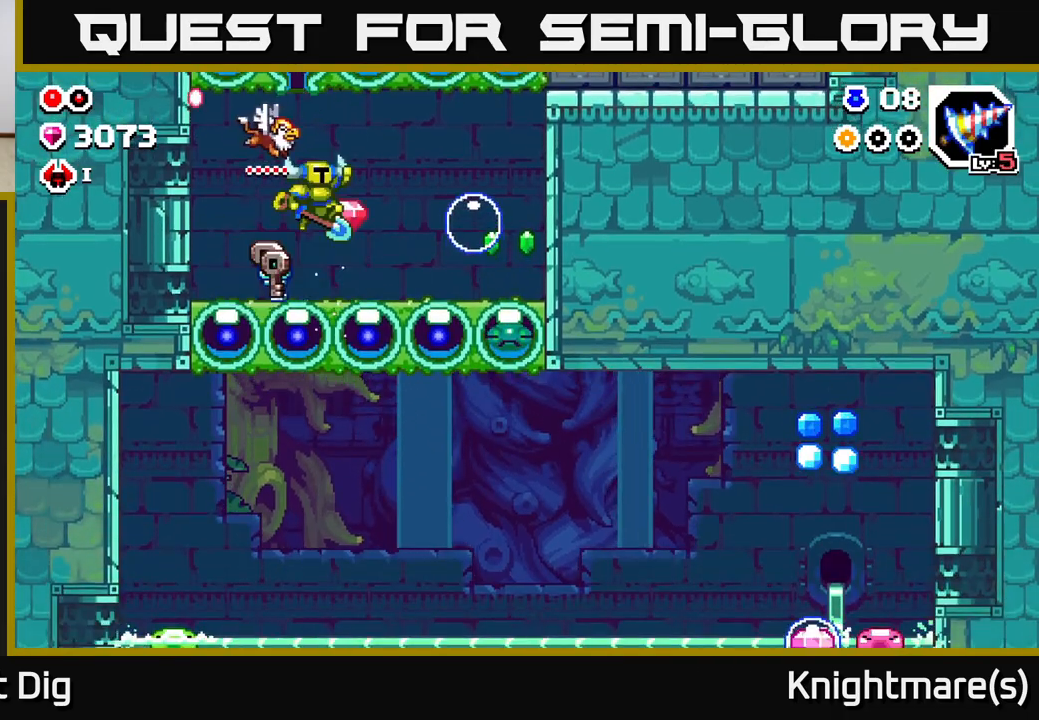
{"buttons": [], "left_stick": "right", "right_stick": "center", "events": [[83, "left_stick", "center"], [167, "X", "down"], [167, "left_stick", "right"], [217, "X", "up"]]}
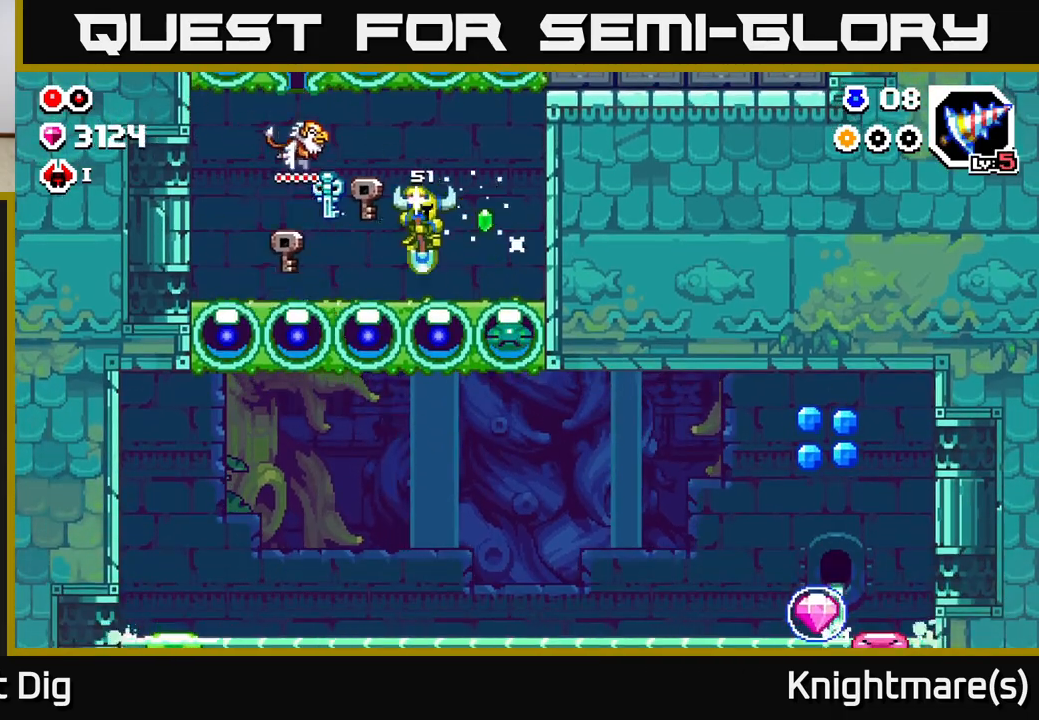
{"buttons": [], "left_stick": "right", "right_stick": "center", "events": [[50, "left_stick", "down"], [150, "X", "down"], [250, "X", "up"], [333, "left_stick", "right"], [383, "X", "down"], [483, "X", "up"]]}
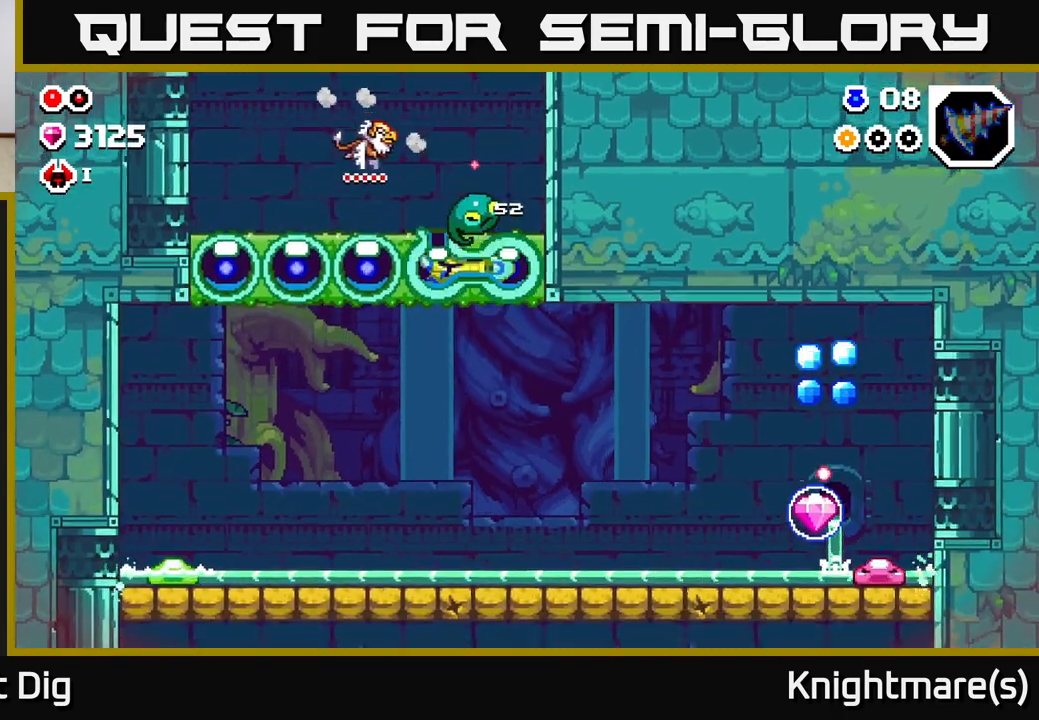
{"buttons": [], "left_stick": "right", "right_stick": "center", "events": [[167, "left_stick", "down"], [200, "X", "down"], [317, "X", "up"], [383, "left_stick", "right"]]}
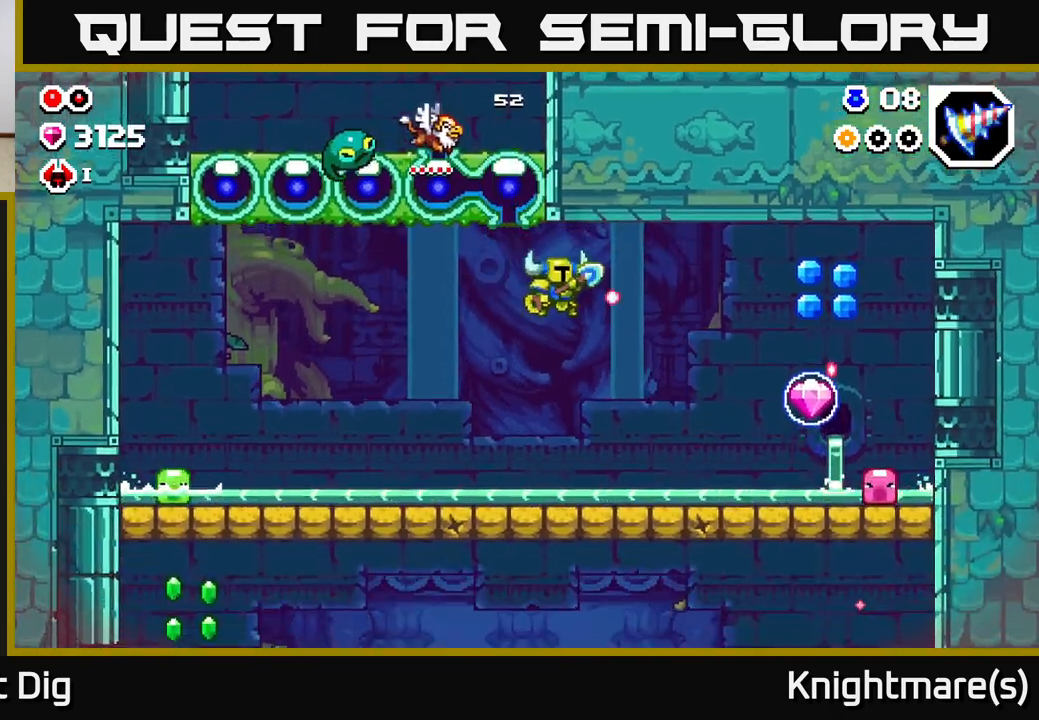
{"buttons": ["A", "X"], "left_stick": "right", "right_stick": "center", "events": [[400, "A", "down"], [467, "X", "down"]]}
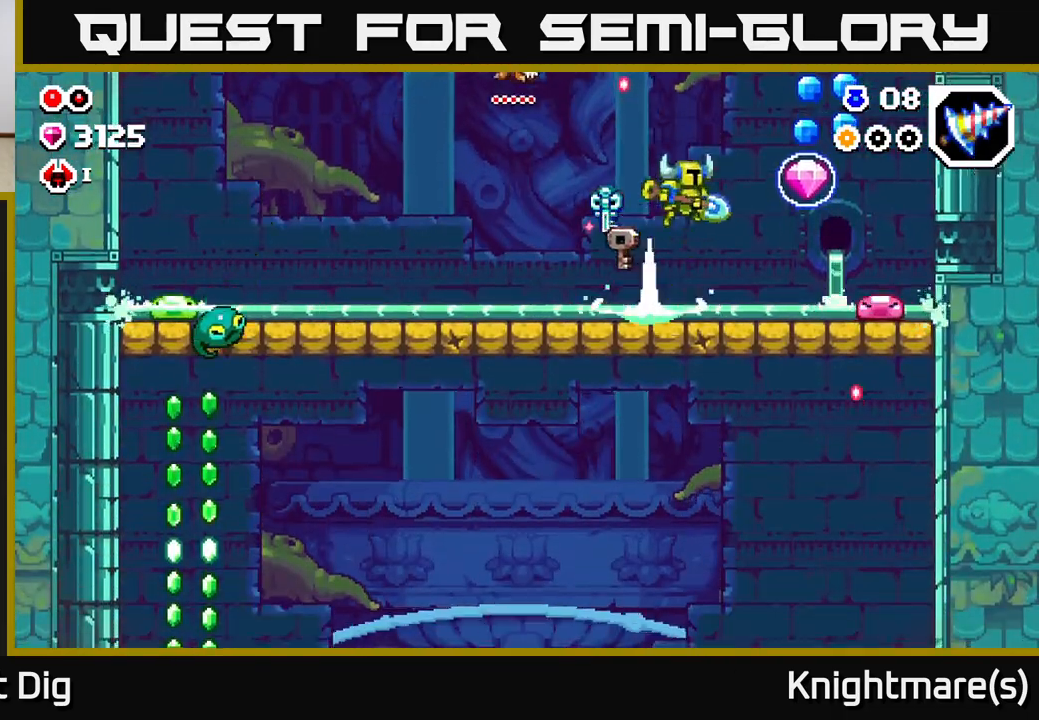
{"buttons": [], "left_stick": "center", "right_stick": "center", "events": [[83, "X", "up"], [217, "left_stick", "center"], [300, "X", "down"], [350, "A", "up"], [433, "X", "up"]]}
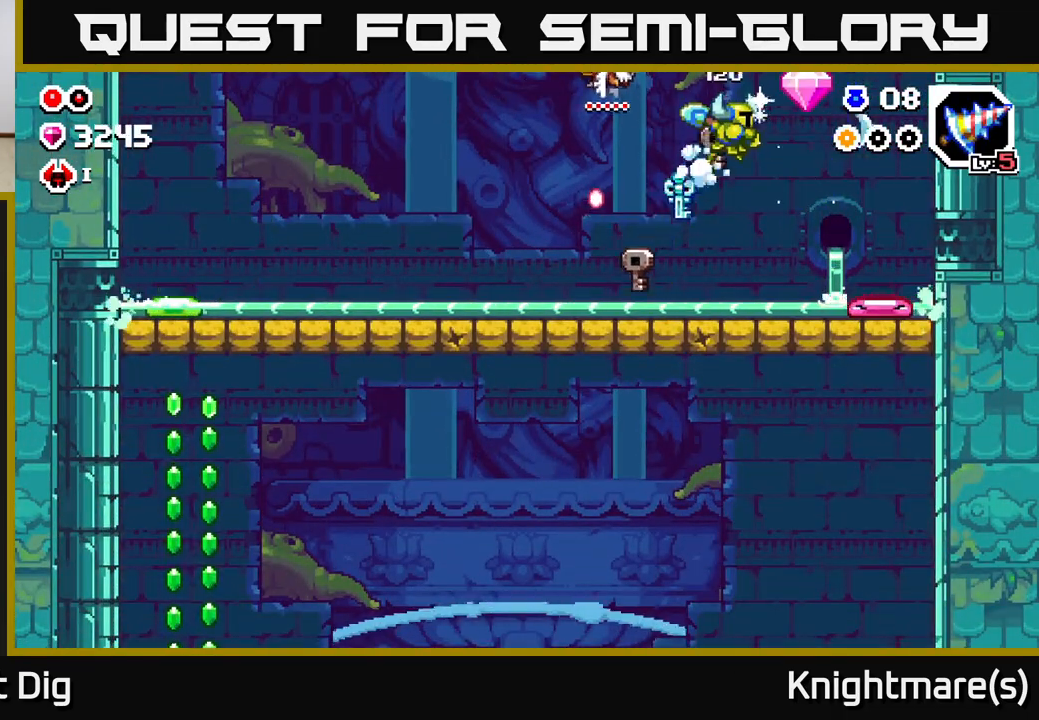
{"buttons": [], "left_stick": "left", "right_stick": "center", "events": [[450, "left_stick", "left"]]}
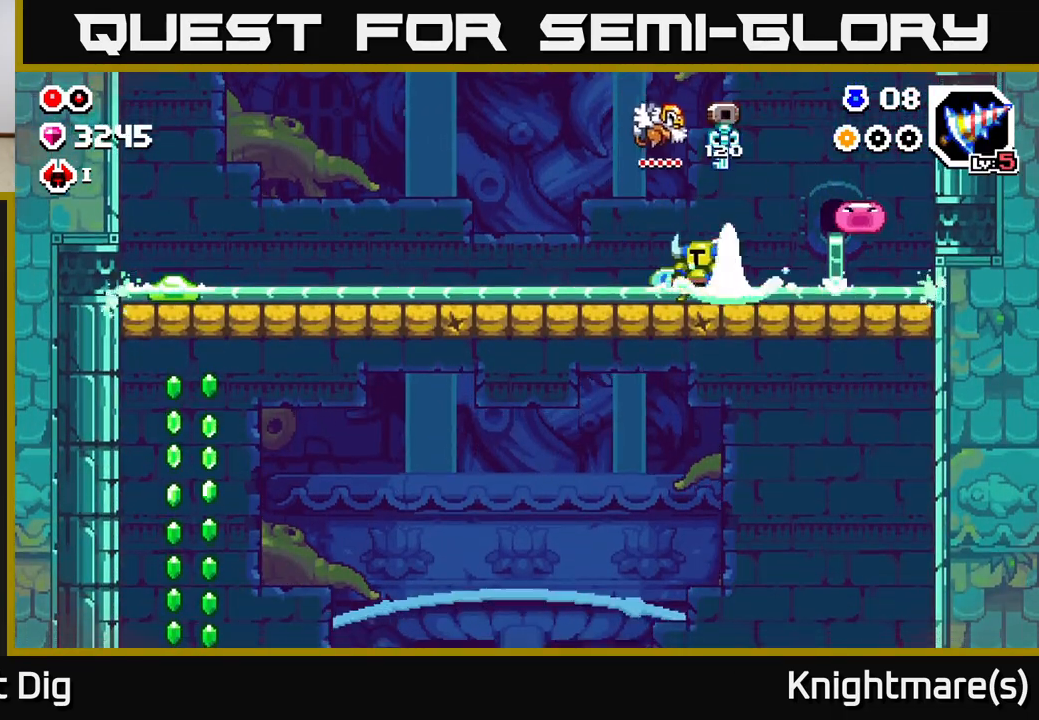
{"buttons": [], "left_stick": "center", "right_stick": "center", "events": [[150, "left_stick", "right"], [267, "Y", "down"], [367, "Y", "up"], [383, "left_stick", "center"]]}
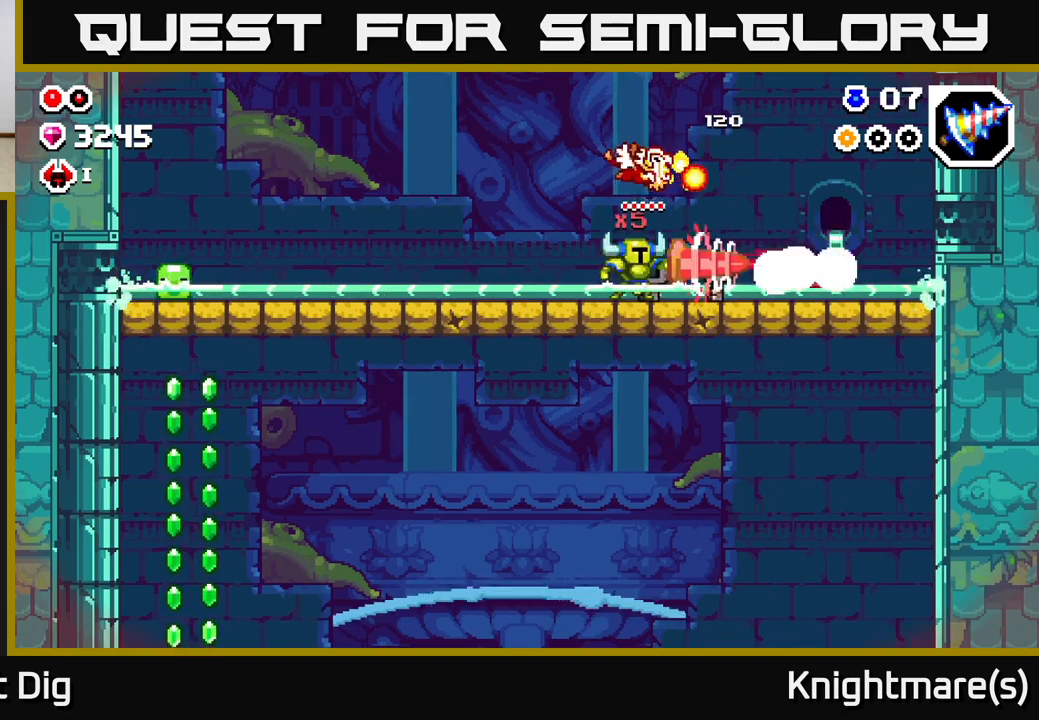
{"buttons": [], "left_stick": "right", "right_stick": "center", "events": [[50, "left_stick", "right"], [283, "A", "down"], [367, "A", "up"]]}
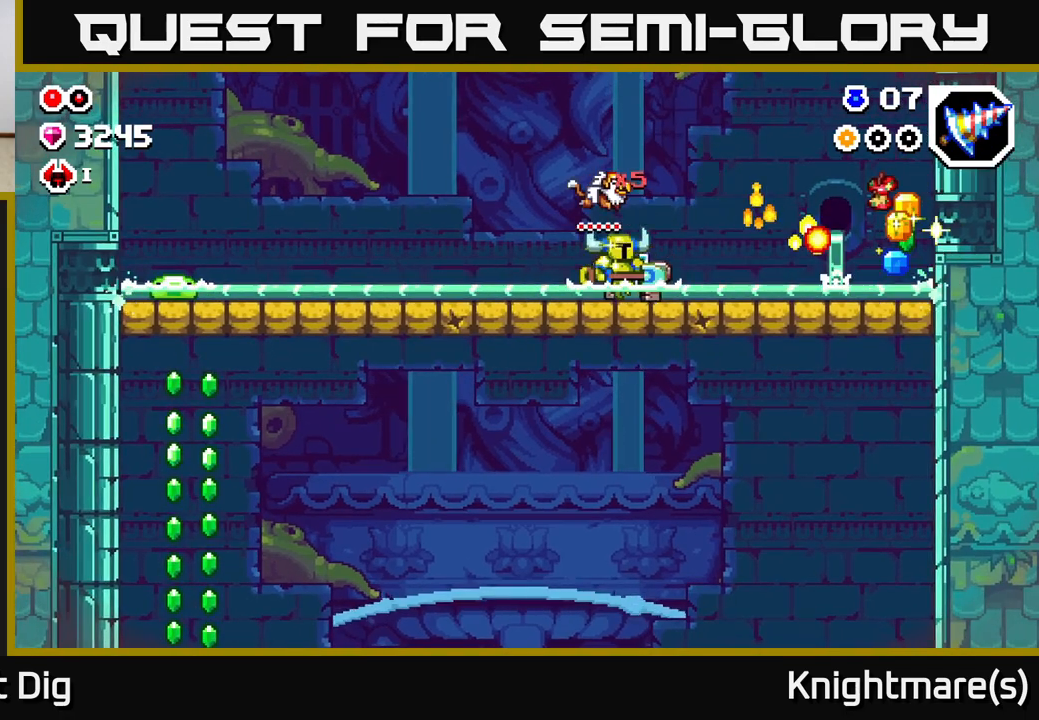
{"buttons": [], "left_stick": "right", "right_stick": "center", "events": [[383, "A", "down"], [450, "A", "up"]]}
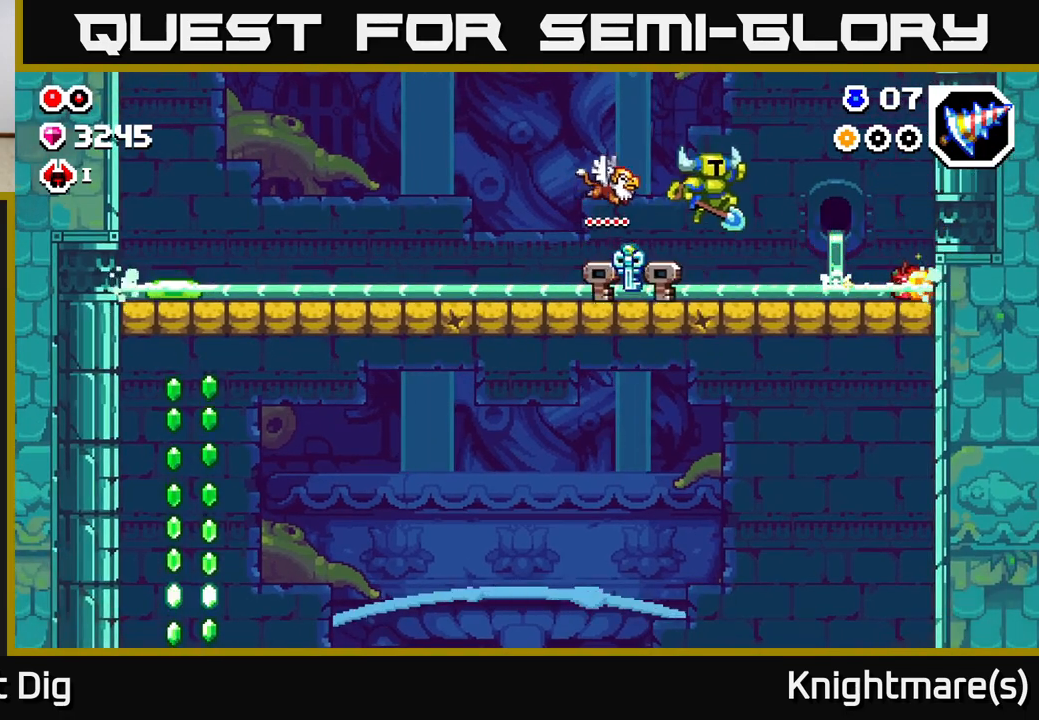
{"buttons": [], "left_stick": "right", "right_stick": "center", "events": []}
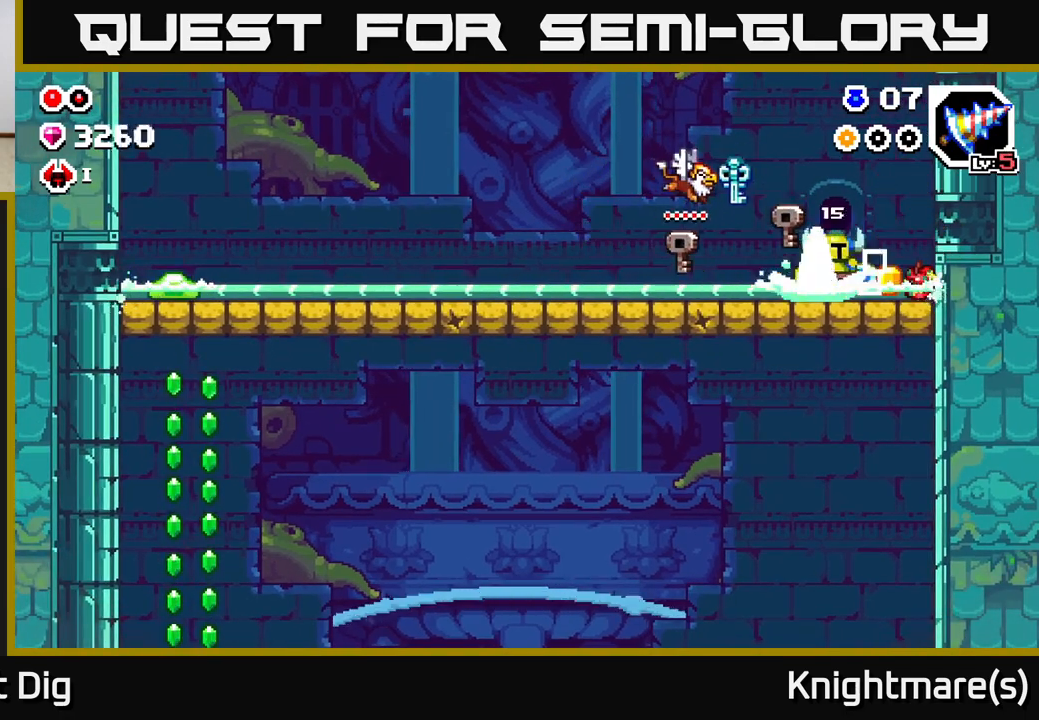
{"buttons": ["A"], "left_stick": "left", "right_stick": "center", "events": [[433, "A", "down"], [450, "left_stick", "left"]]}
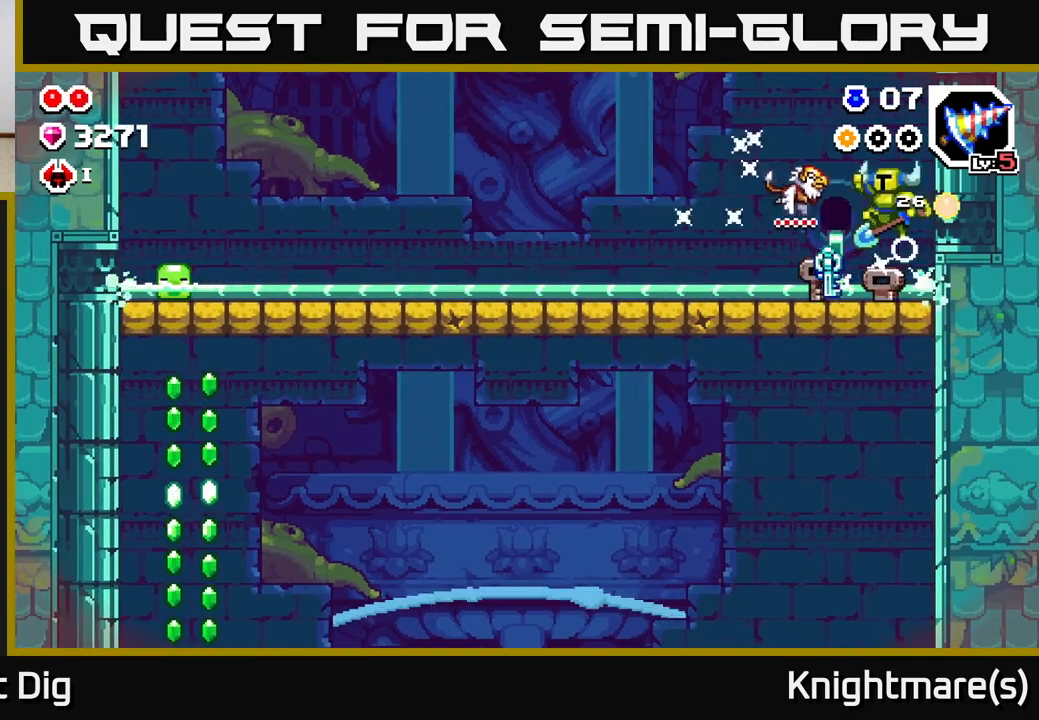
{"buttons": [], "left_stick": "up-left", "right_stick": "center", "events": [[33, "A", "up"], [367, "left_stick", "up-left"]]}
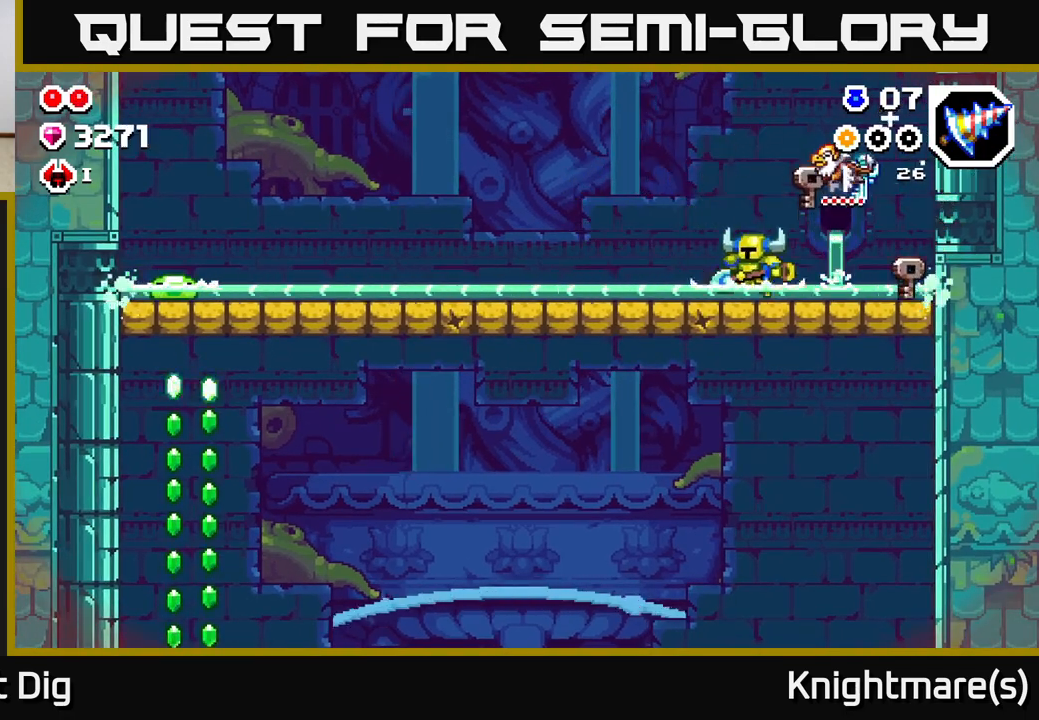
{"buttons": [], "left_stick": "down", "right_stick": "center", "events": [[100, "A", "down"], [150, "A", "up"], [333, "left_stick", "down"]]}
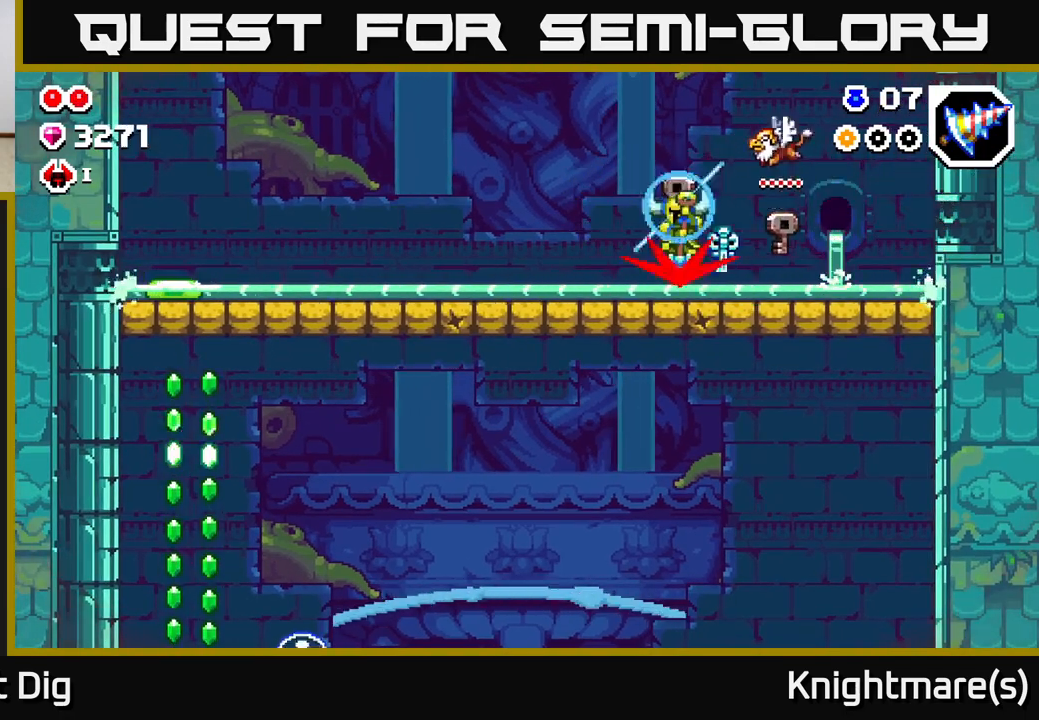
{"buttons": ["A"], "left_stick": "left", "right_stick": "center", "events": [[117, "A", "down"], [150, "left_stick", "left"]]}
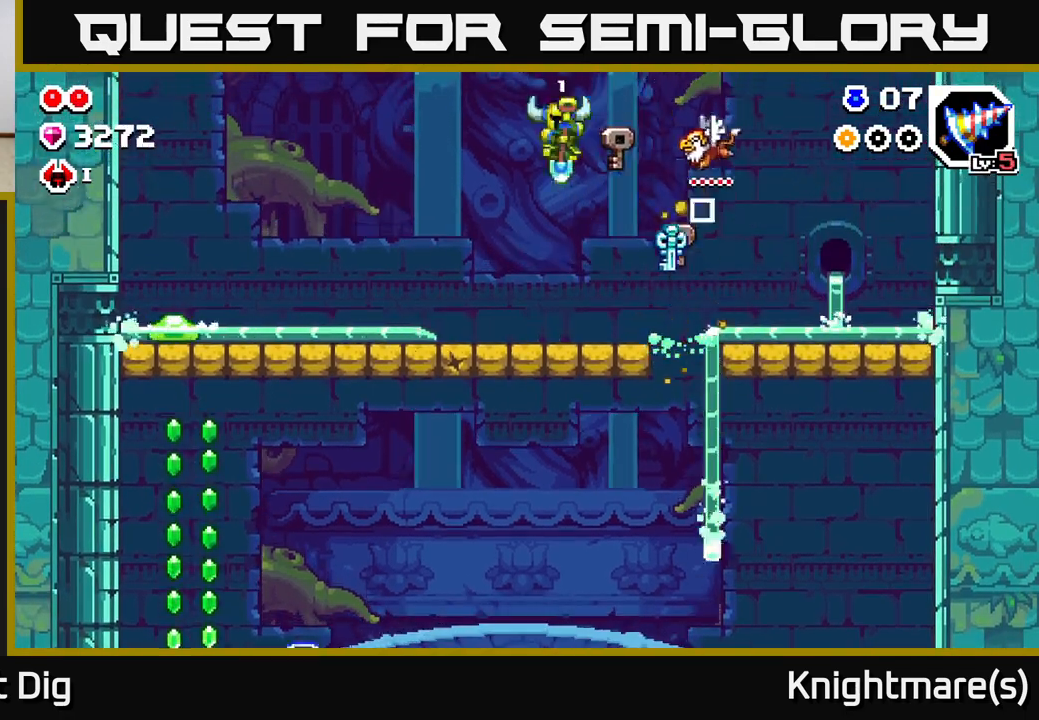
{"buttons": ["A"], "left_stick": "down-left", "right_stick": "center", "events": [[300, "left_stick", "down-left"]]}
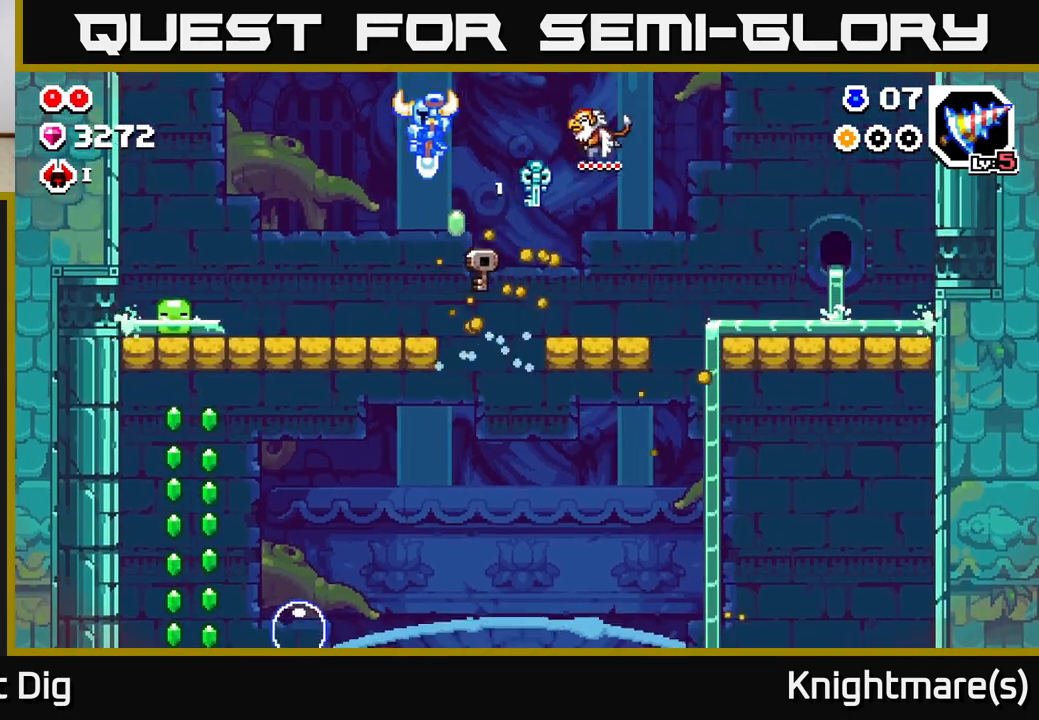
{"buttons": [], "left_stick": "left", "right_stick": "center", "events": [[17, "left_stick", "left"], [100, "A", "up"], [200, "left_stick", "down-left"], [300, "left_stick", "center"], [500, "left_stick", "left"]]}
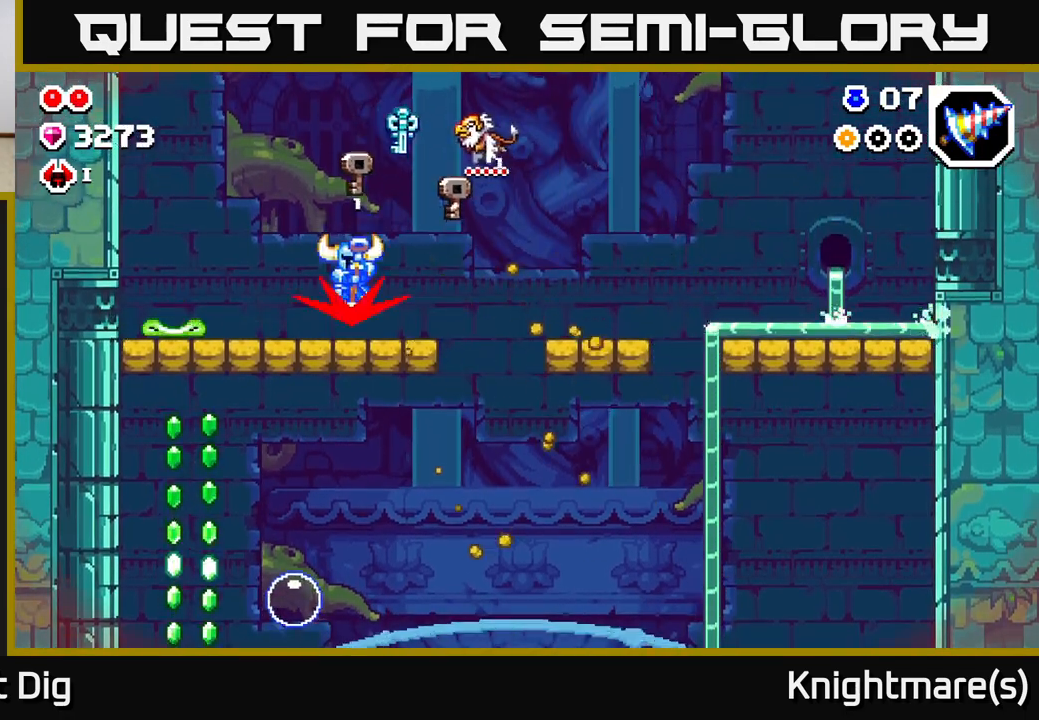
{"buttons": [], "left_stick": "down-left", "right_stick": "center", "events": [[50, "A", "down"], [350, "A", "up"], [433, "left_stick", "down-left"]]}